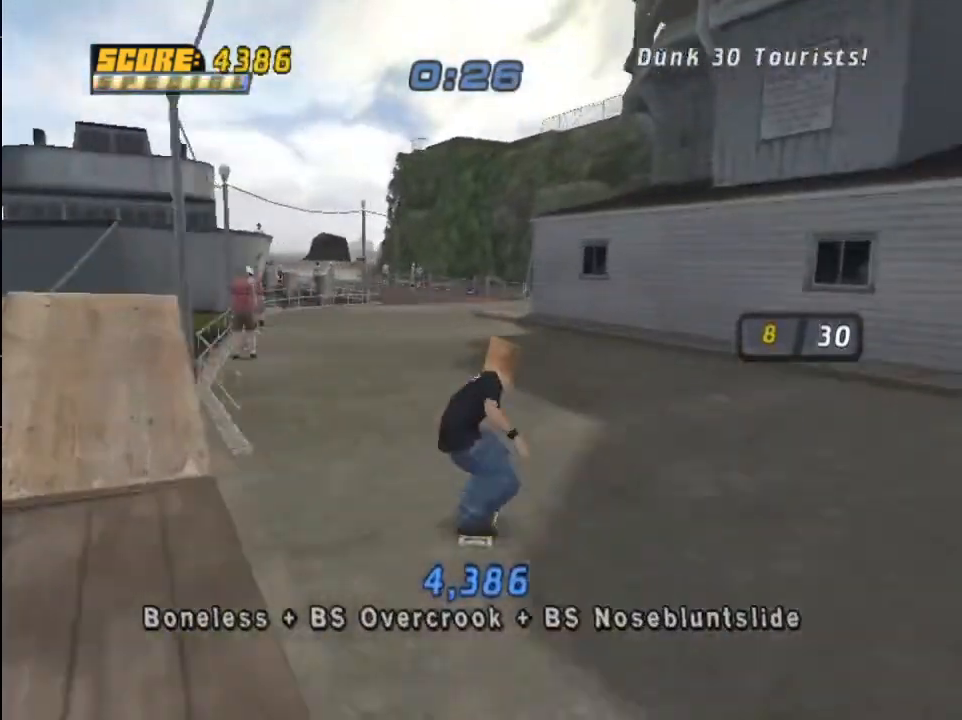
Gameplay with a controller (PlayStation layout); each line is a JSON object with the inputs held at the frame after it. "events" lists button and stick changes between this image and that frame as [ms after this image, input, new state], when the widget could be followed in between.
{"buttons": ["CROSS", "DPAD_DOWN", "DPAD_RIGHT"], "left_stick": "center", "right_stick": "center", "events": [[234, "DPAD_DOWN", "up"], [267, "DPAD_LEFT", "up"], [434, "DPAD_DOWN", "down"], [434, "DPAD_RIGHT", "down"]]}
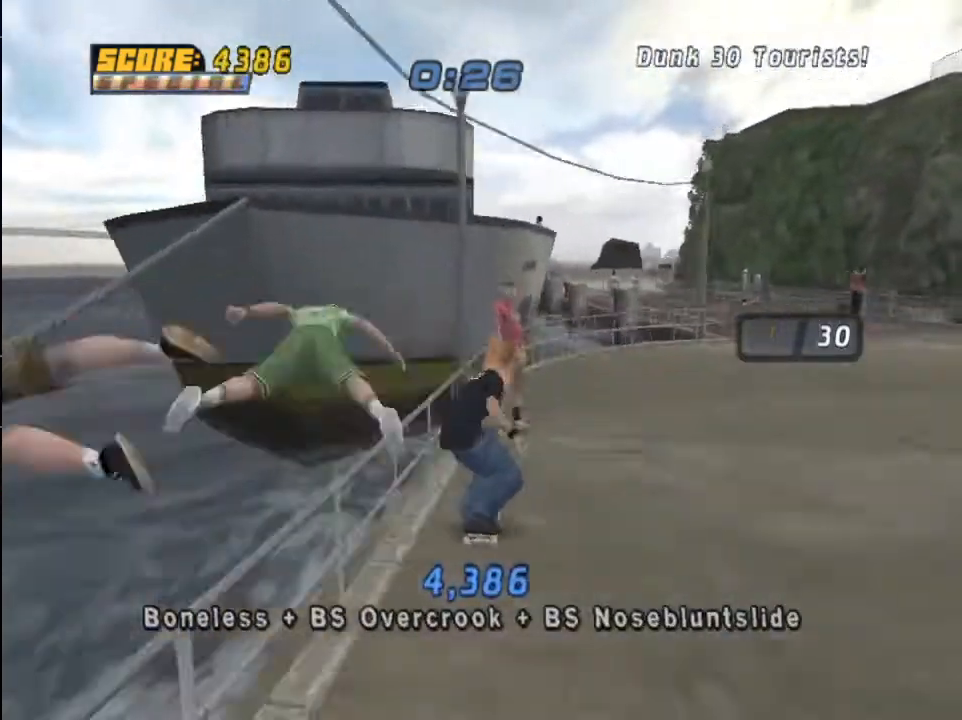
{"buttons": ["CROSS"], "left_stick": "center", "right_stick": "center", "events": [[266, "DPAD_DOWN", "up"], [266, "DPAD_RIGHT", "up"]]}
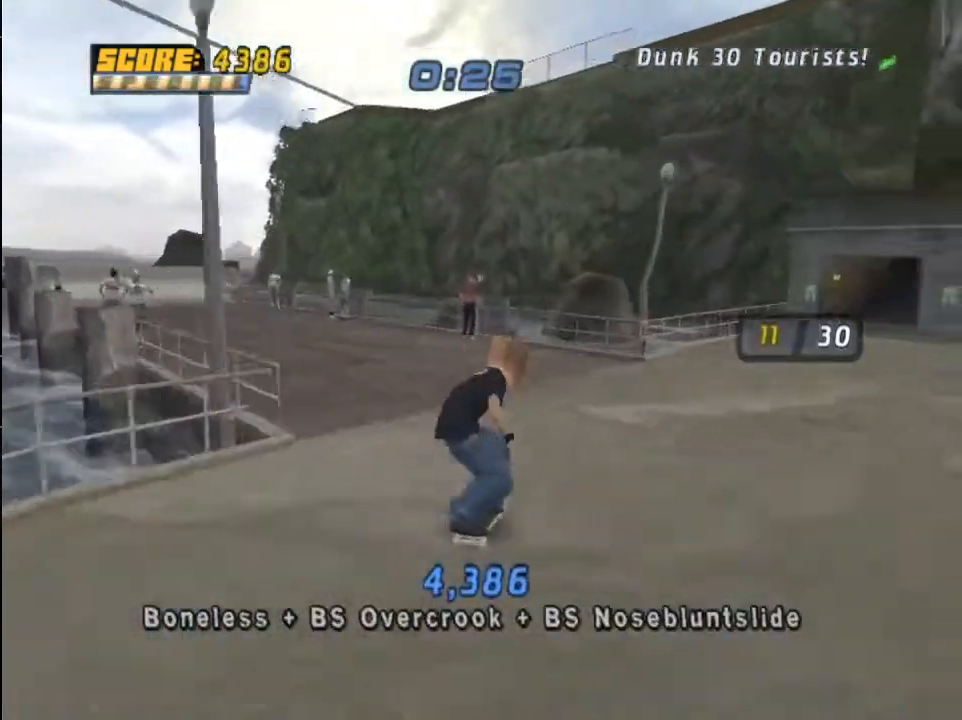
{"buttons": ["CROSS", "DPAD_LEFT"], "left_stick": "center", "right_stick": "center", "events": [[100, "DPAD_LEFT", "down"], [200, "DPAD_LEFT", "up"], [300, "DPAD_LEFT", "down"]]}
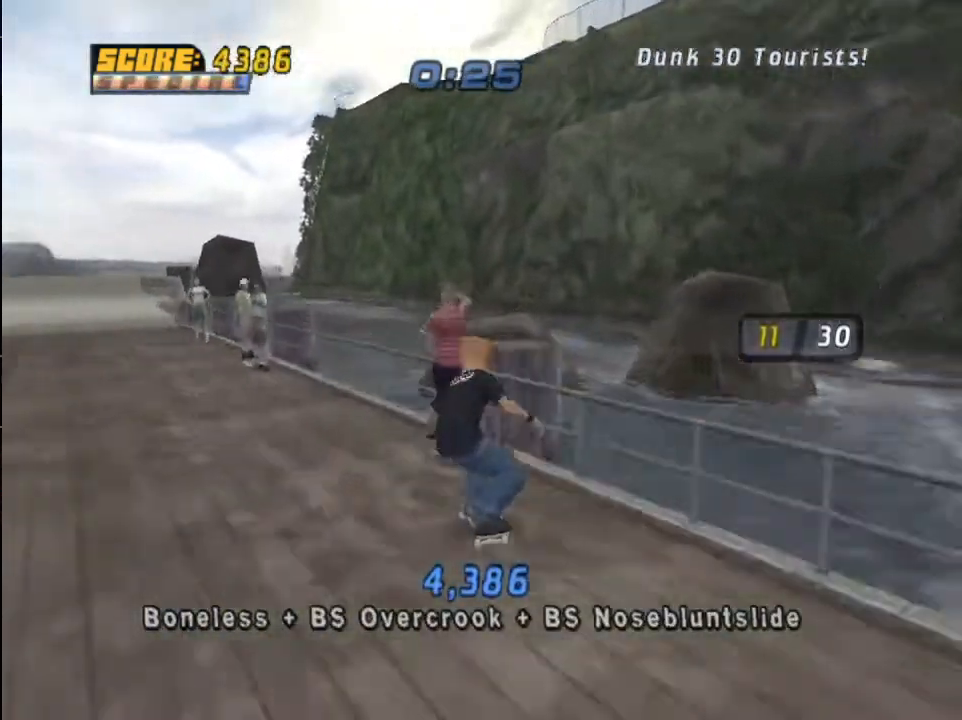
{"buttons": [], "left_stick": "center", "right_stick": "center", "events": [[100, "DPAD_LEFT", "up"], [166, "CROSS", "up"], [200, "TRIANGLE", "down"], [467, "TRIANGLE", "up"]]}
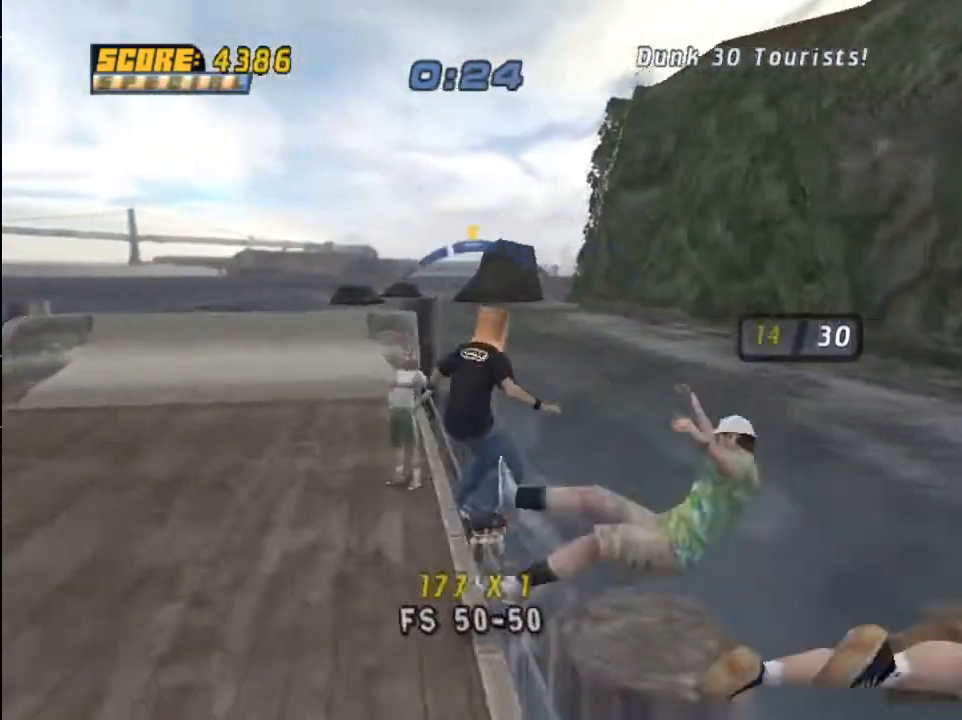
{"buttons": ["DPAD_RIGHT"], "left_stick": "center", "right_stick": "center", "events": [[434, "DPAD_RIGHT", "down"]]}
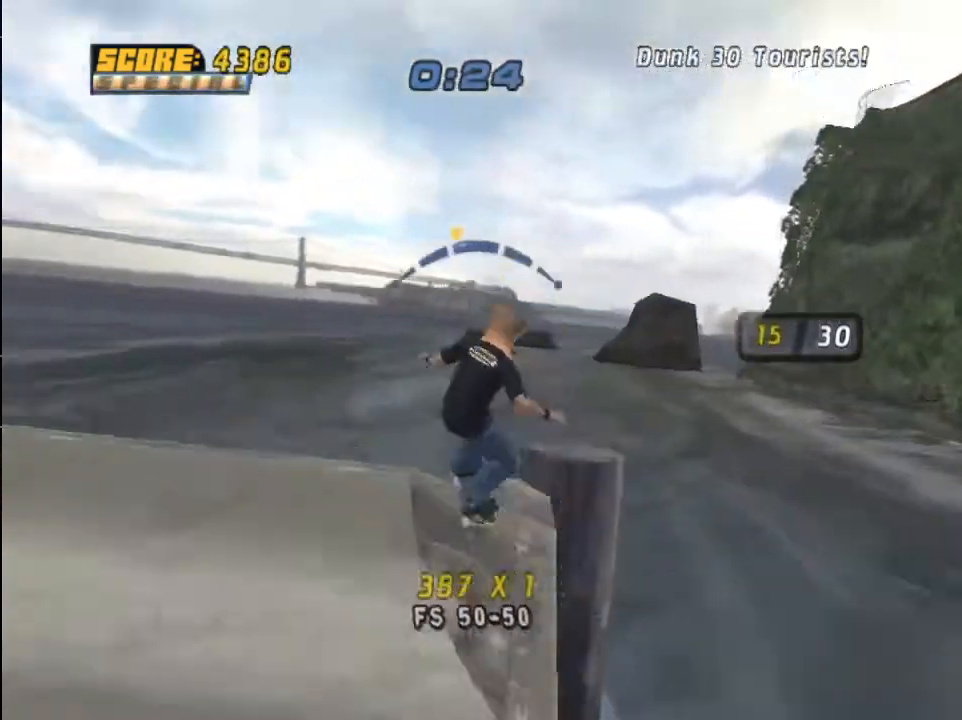
{"buttons": [], "left_stick": "center", "right_stick": "center", "events": [[33, "DPAD_RIGHT", "up"]]}
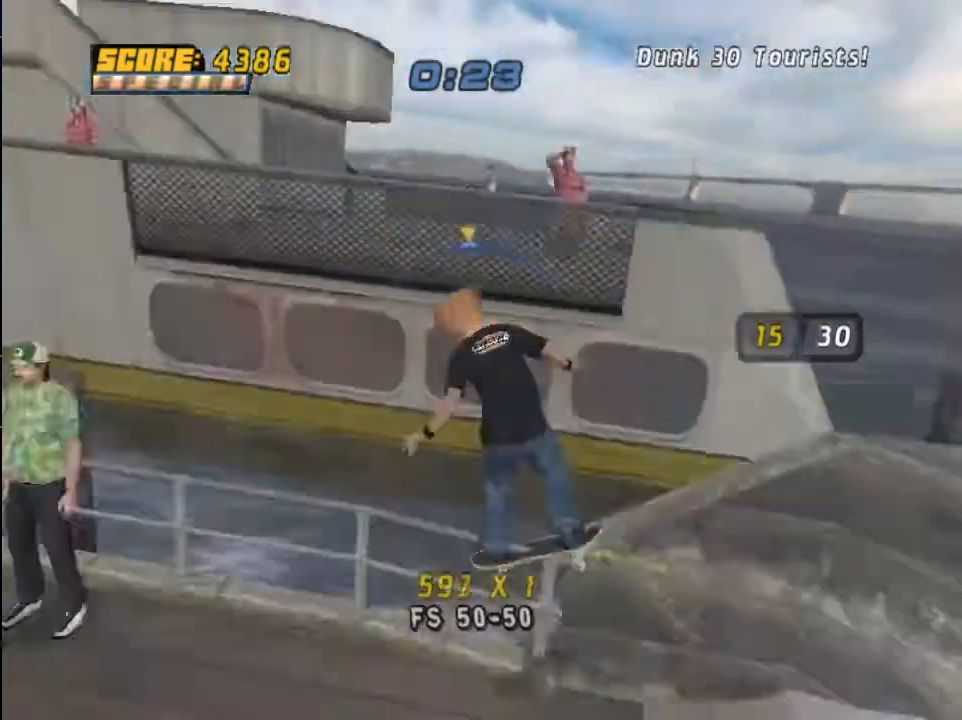
{"buttons": ["CROSS"], "left_stick": "center", "right_stick": "center", "events": [[67, "DPAD_LEFT", "down"], [167, "DPAD_LEFT", "up"], [434, "CROSS", "down"]]}
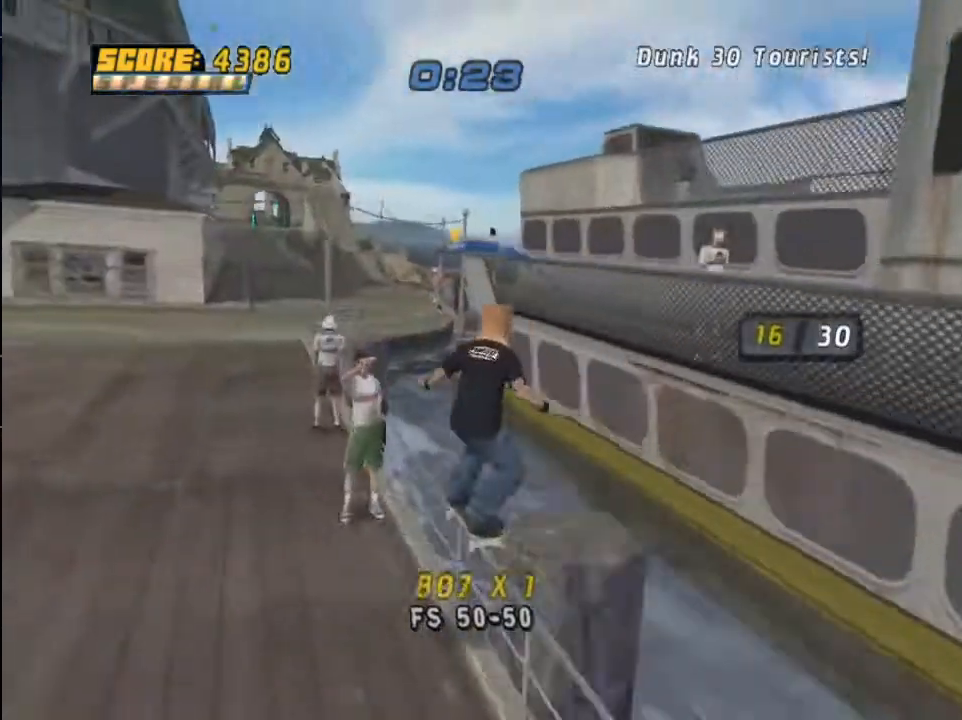
{"buttons": ["CROSS", "R1", "DPAD_RIGHT"], "left_stick": "center", "right_stick": "center", "events": [[33, "DPAD_RIGHT", "down"], [266, "CROSS", "up"], [433, "R1", "down"], [467, "CROSS", "down"]]}
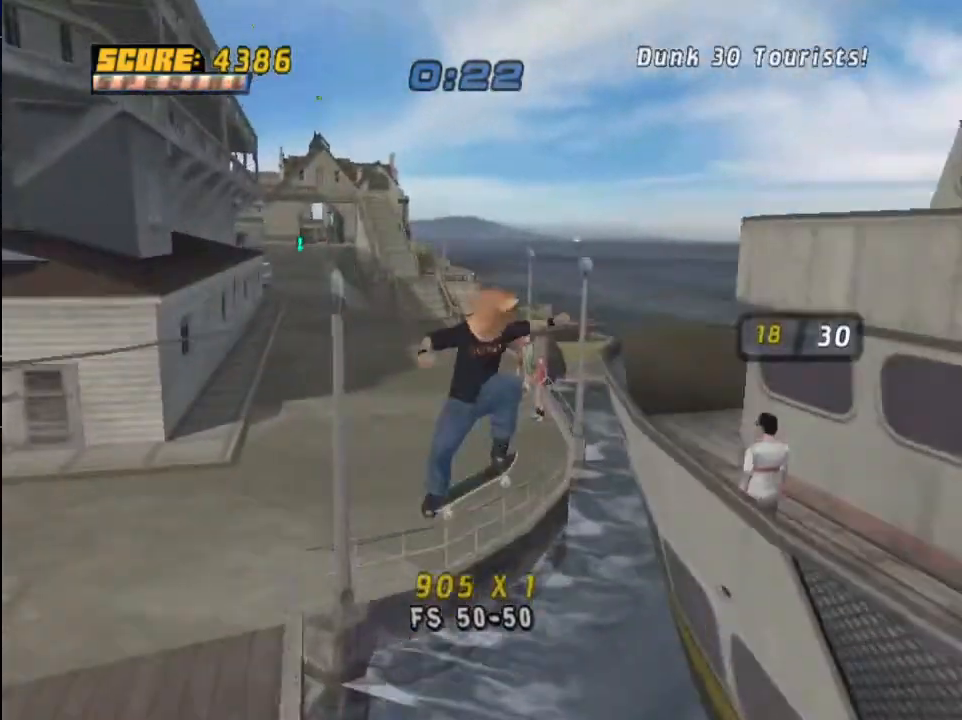
{"buttons": ["CROSS", "R1"], "left_stick": "center", "right_stick": "center", "events": [[300, "DPAD_RIGHT", "up"]]}
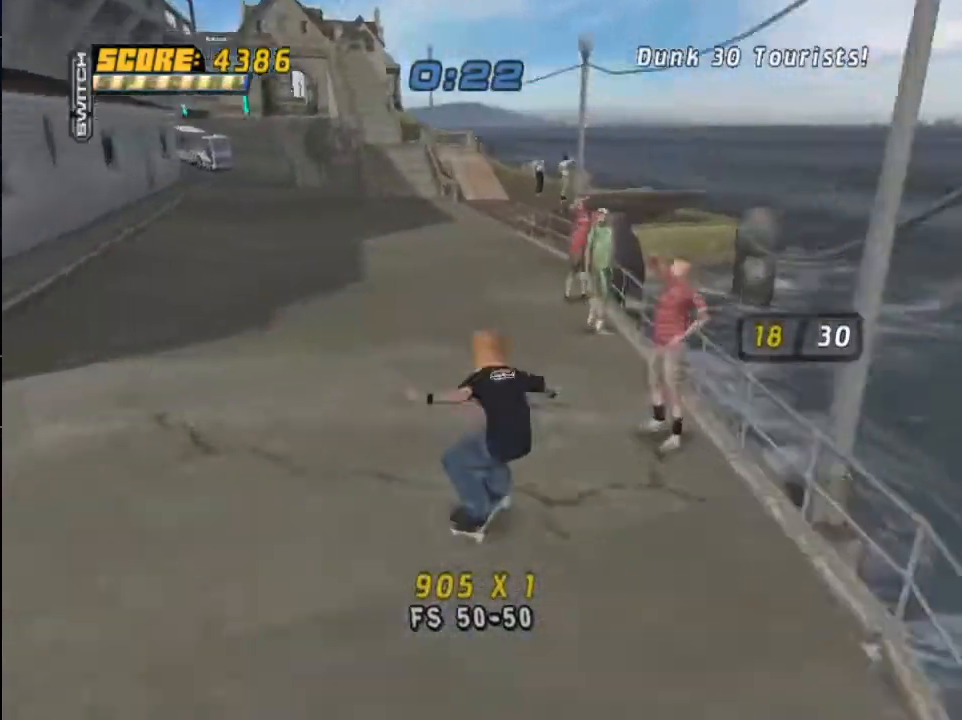
{"buttons": ["CROSS", "R1"], "left_stick": "center", "right_stick": "center", "events": [[33, "DPAD_LEFT", "down"], [300, "DPAD_LEFT", "up"]]}
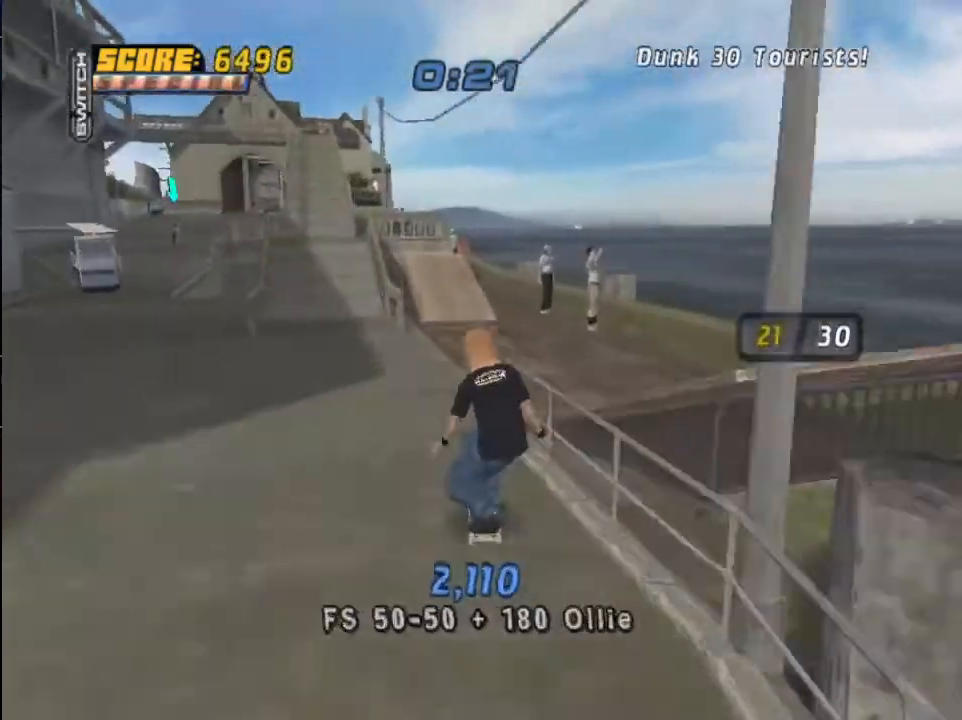
{"buttons": ["CROSS"], "left_stick": "center", "right_stick": "center", "events": [[33, "DPAD_DOWN", "down"], [234, "DPAD_LEFT", "down"], [334, "R1", "up"], [434, "DPAD_DOWN", "up"], [434, "DPAD_LEFT", "up"]]}
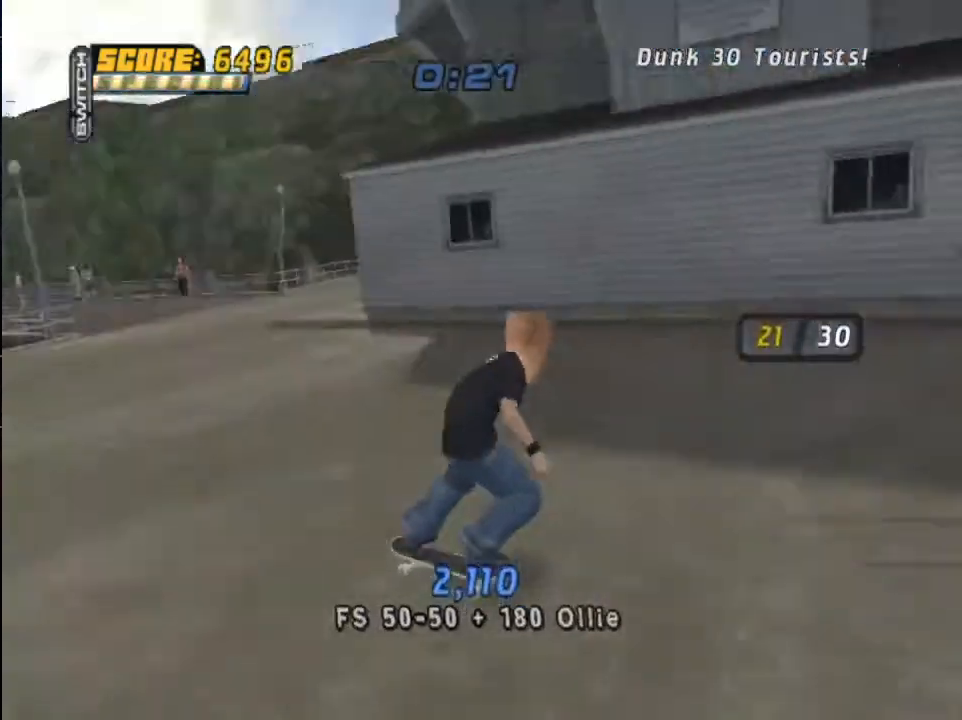
{"buttons": [], "left_stick": "center", "right_stick": "center", "events": [[66, "DPAD_RIGHT", "down"], [166, "CROSS", "up"], [166, "DPAD_RIGHT", "up"], [200, "TRIANGLE", "down"], [333, "CROSS", "down"], [367, "TRIANGLE", "up"], [433, "CROSS", "up"]]}
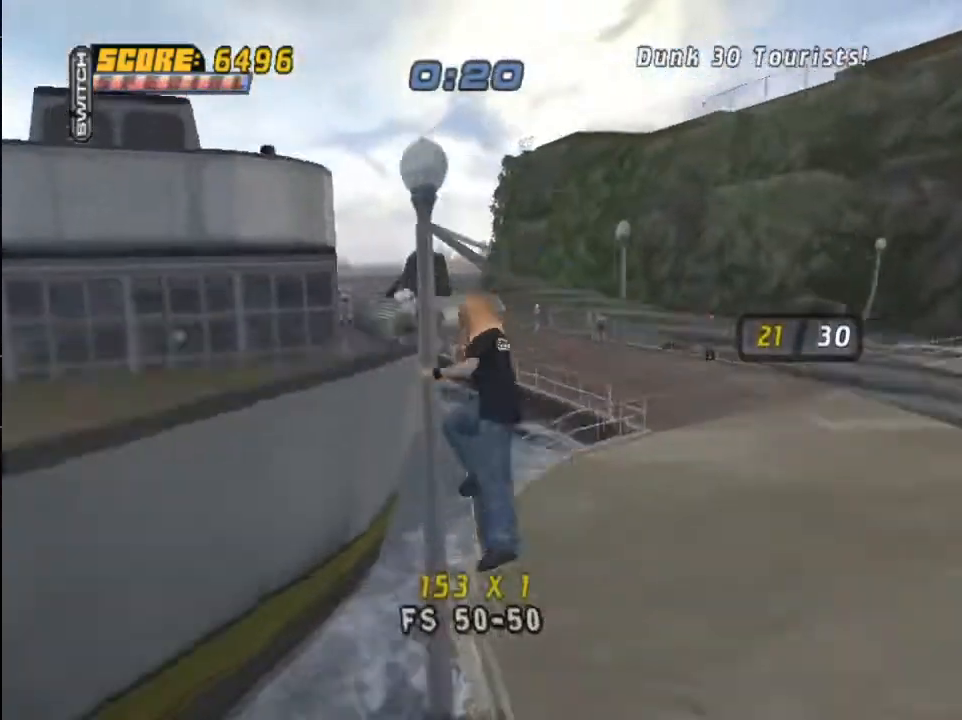
{"buttons": ["CIRCLE"], "left_stick": "center", "right_stick": "center", "events": [[167, "TRIANGLE", "down"], [400, "TRIANGLE", "up"], [501, "CIRCLE", "down"]]}
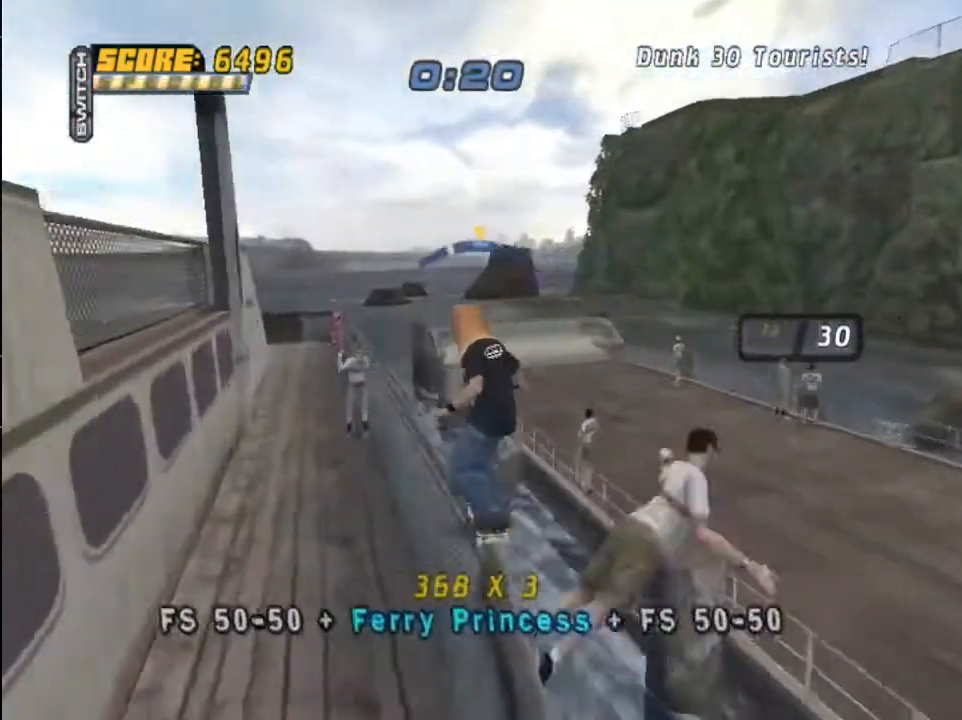
{"buttons": [], "left_stick": "center", "right_stick": "center", "events": [[66, "TRIANGLE", "down"], [100, "CIRCLE", "up"], [233, "TRIANGLE", "up"], [400, "DPAD_LEFT", "down"], [467, "DPAD_LEFT", "up"]]}
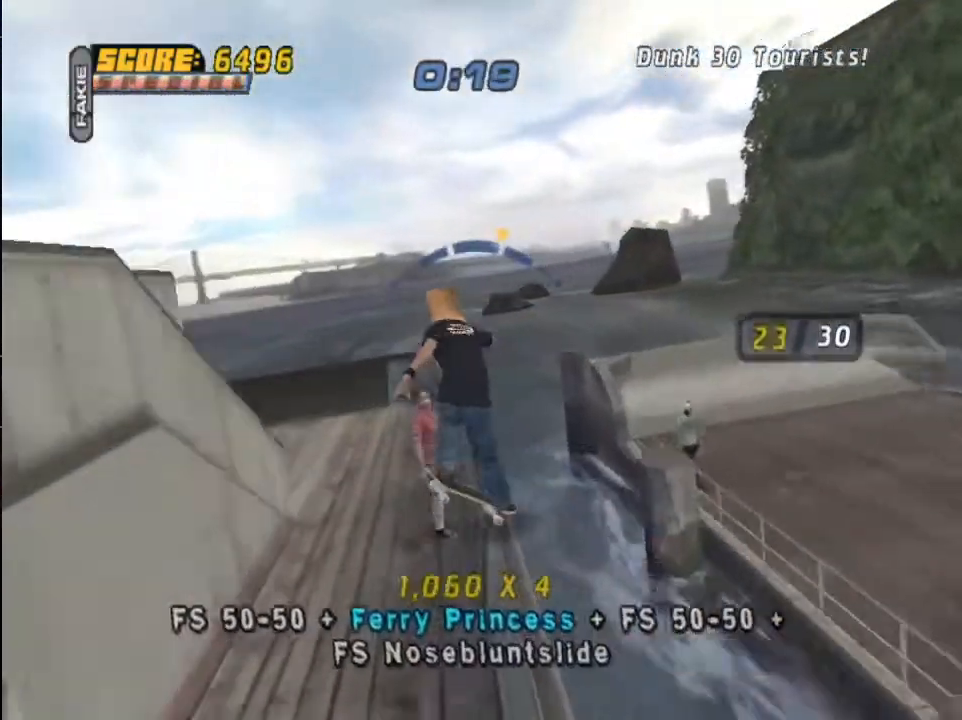
{"buttons": ["DPAD_RIGHT"], "left_stick": "center", "right_stick": "center", "events": [[467, "DPAD_RIGHT", "down"]]}
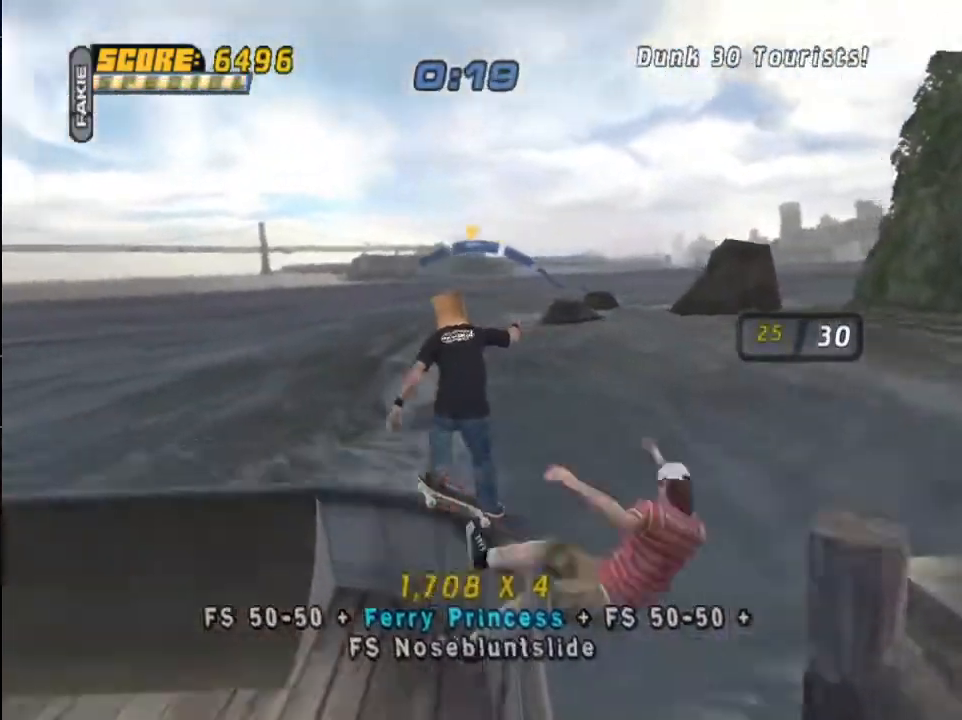
{"buttons": [], "left_stick": "center", "right_stick": "center", "events": [[66, "DPAD_RIGHT", "up"]]}
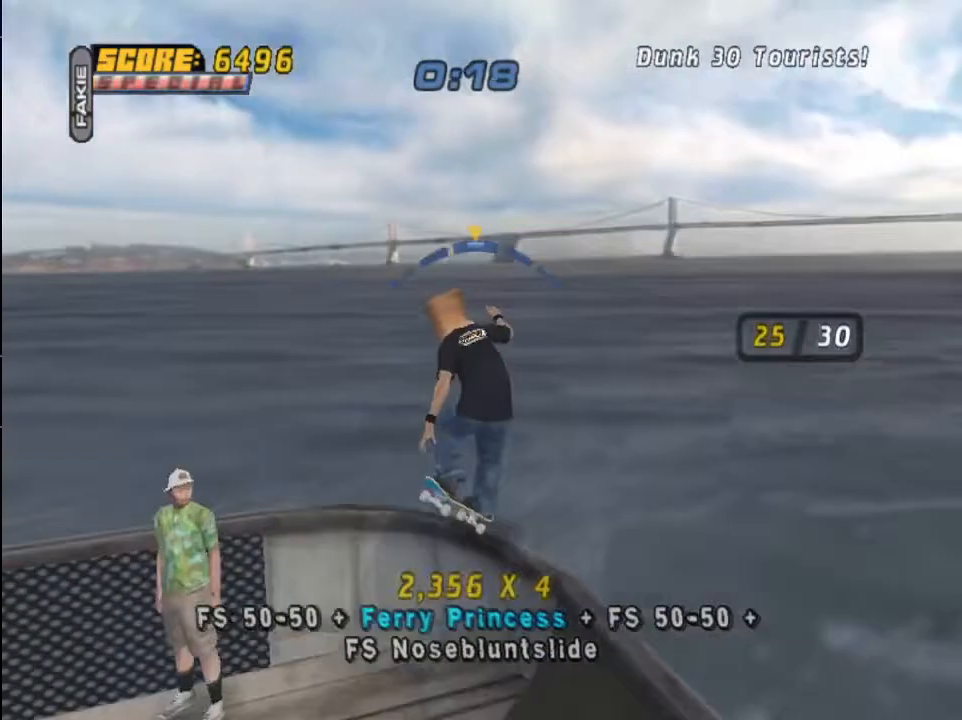
{"buttons": [], "left_stick": "center", "right_stick": "center", "events": [[300, "DPAD_LEFT", "down"], [367, "DPAD_LEFT", "up"]]}
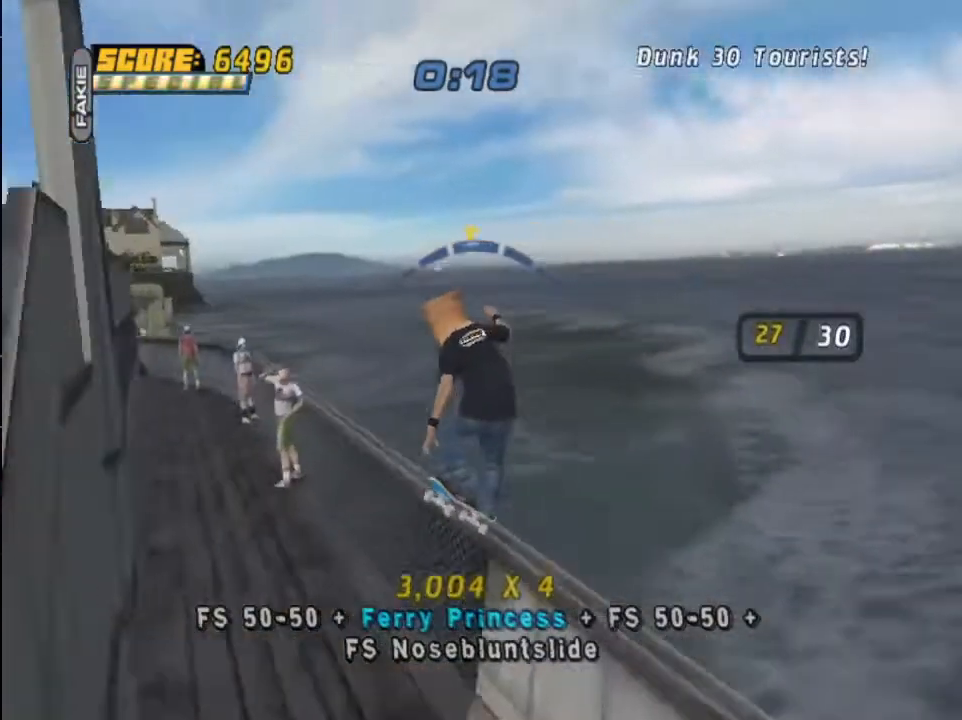
{"buttons": [], "left_stick": "center", "right_stick": "center", "events": [[233, "DPAD_RIGHT", "down"], [333, "DPAD_RIGHT", "up"]]}